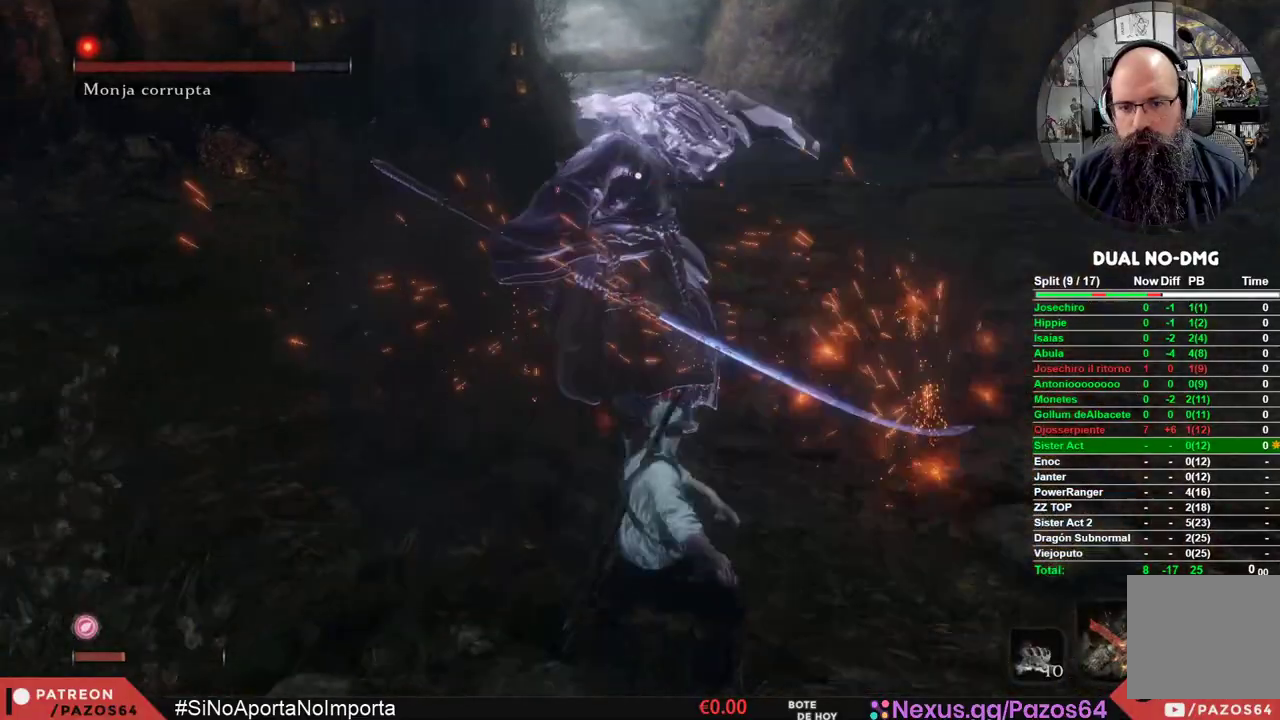
Gameplay with a controller (Xbox layout); each line is a JSON object with the inputs held at the frame after it. "events" lists button and stick changes between this image and that frame as [ms after this image, input, new state], when the widget could be followed in between.
{"buttons": ["R2"], "left_stick": "center", "right_stick": "center", "events": []}
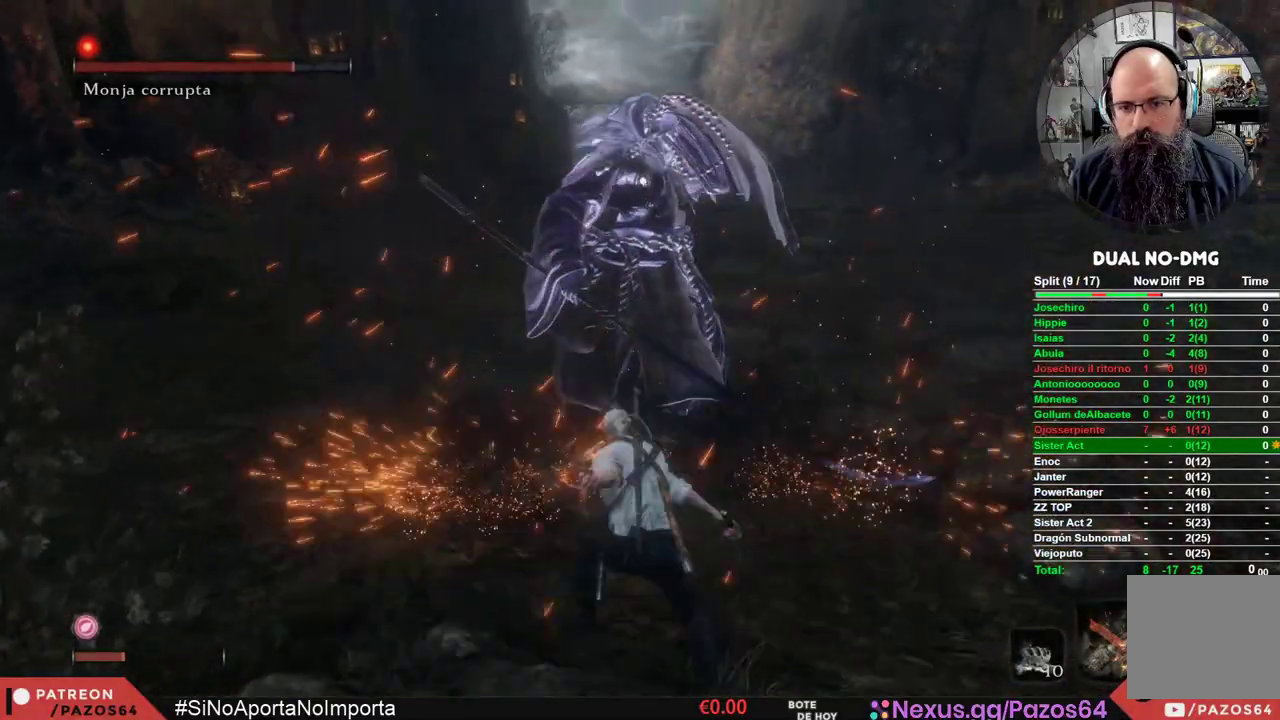
{"buttons": [], "left_stick": "center", "right_stick": "center", "events": [[83, "R2", "up"]]}
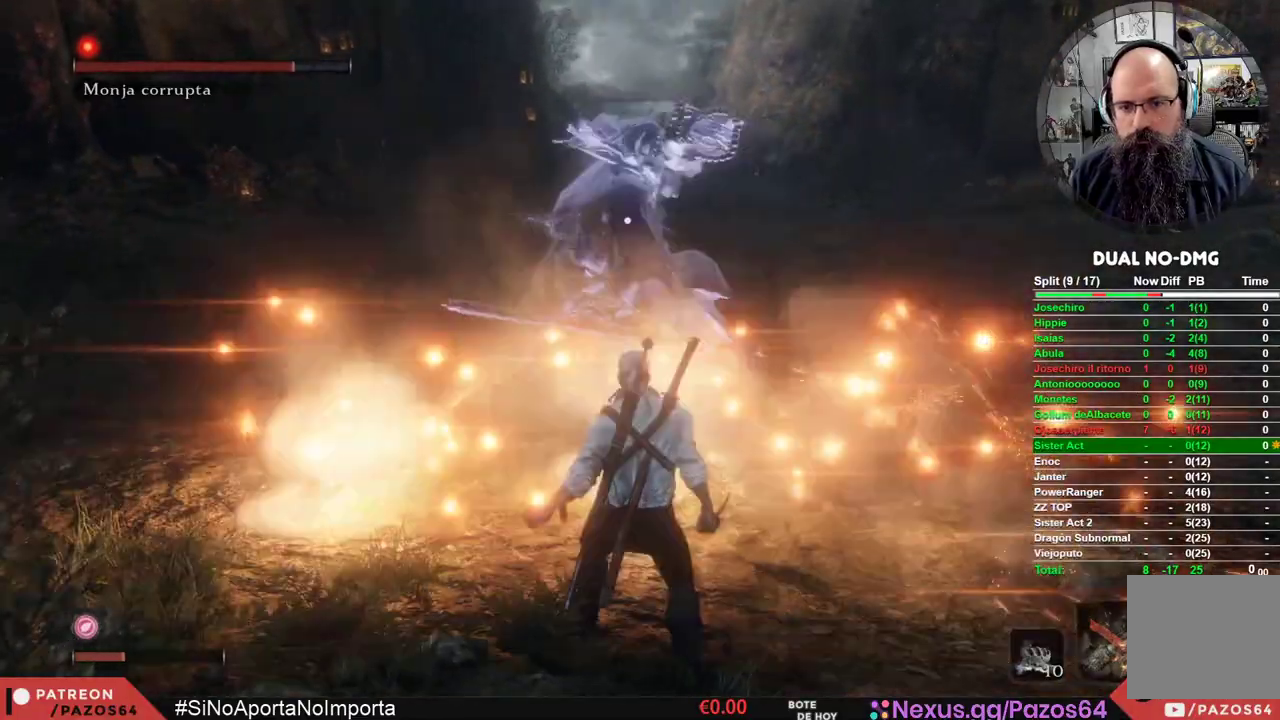
{"buttons": ["R2"], "left_stick": "center", "right_stick": "center", "events": [[100, "left_stick", "down"], [250, "R2", "down"], [333, "left_stick", "center"]]}
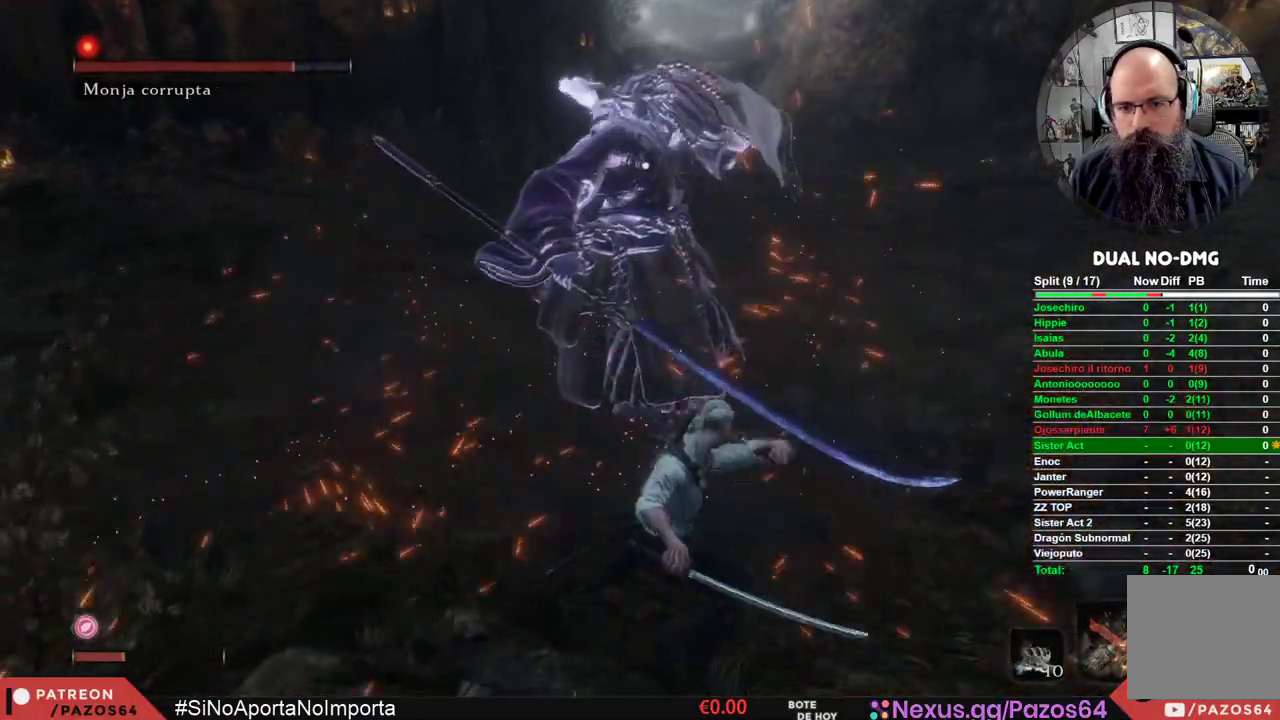
{"buttons": ["R2"], "left_stick": "center", "right_stick": "center", "events": []}
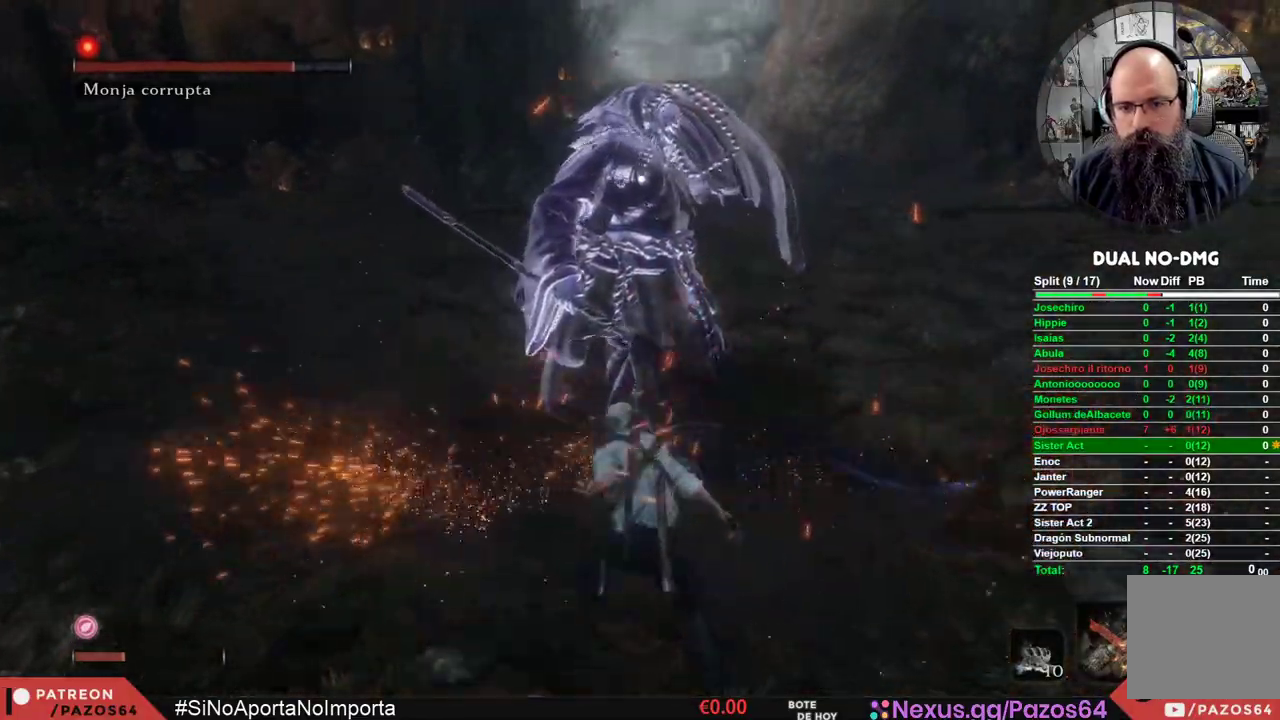
{"buttons": [], "left_stick": "down", "right_stick": "center", "events": [[33, "R2", "up"], [167, "left_stick", "down"]]}
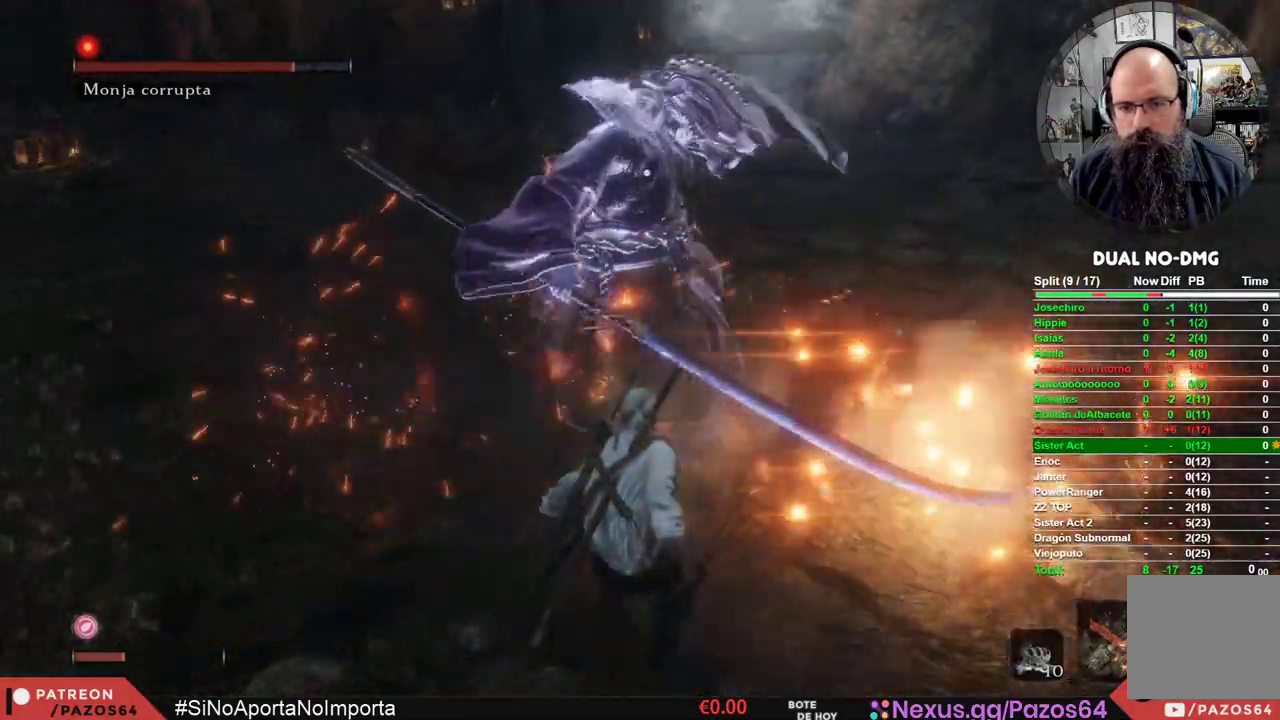
{"buttons": ["R2"], "left_stick": "center", "right_stick": "center", "events": [[33, "R2", "down"], [100, "left_stick", "center"]]}
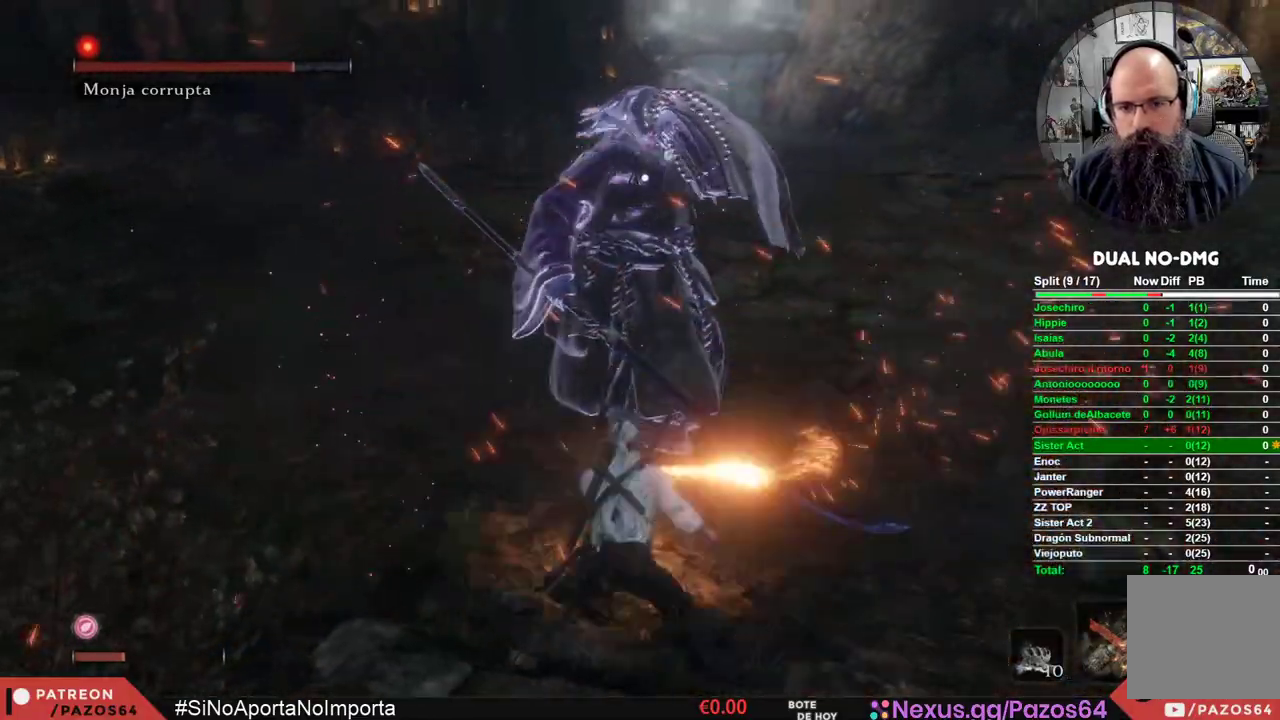
{"buttons": [], "left_stick": "down", "right_stick": "center", "events": [[250, "R2", "up"], [450, "left_stick", "down"]]}
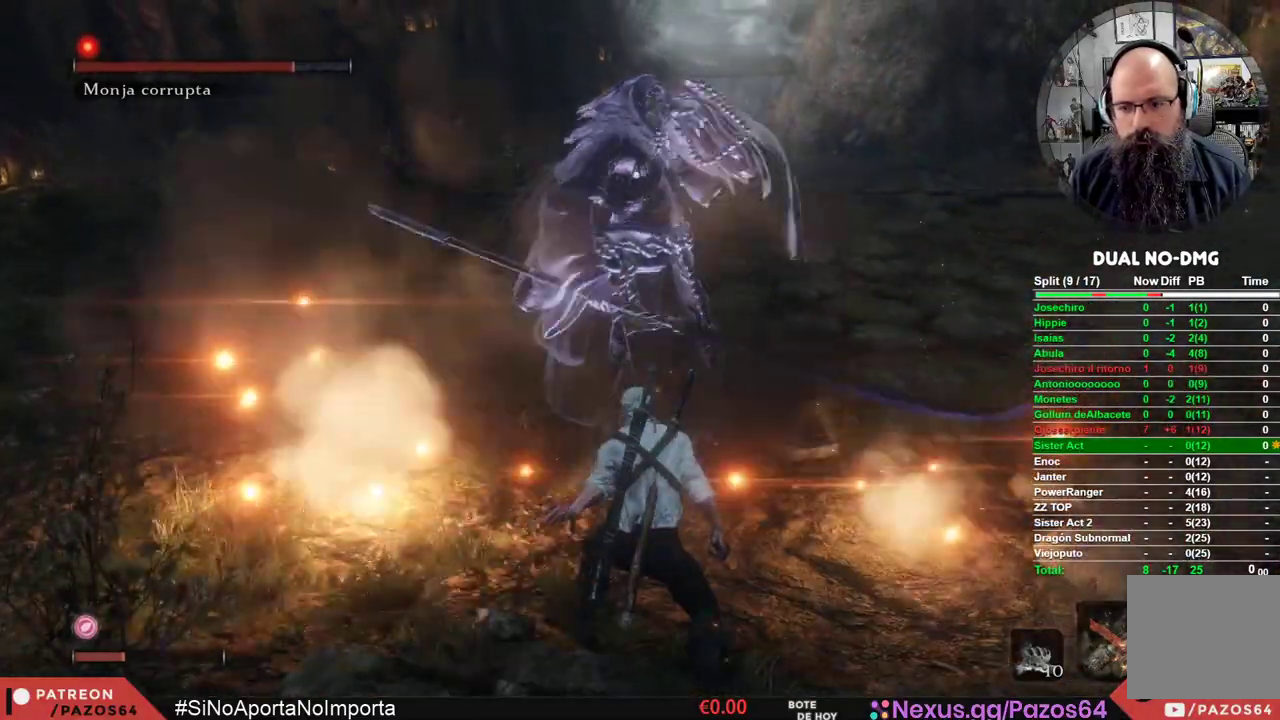
{"buttons": ["R2"], "left_stick": "center", "right_stick": "center", "events": [[333, "R2", "down"], [417, "left_stick", "center"]]}
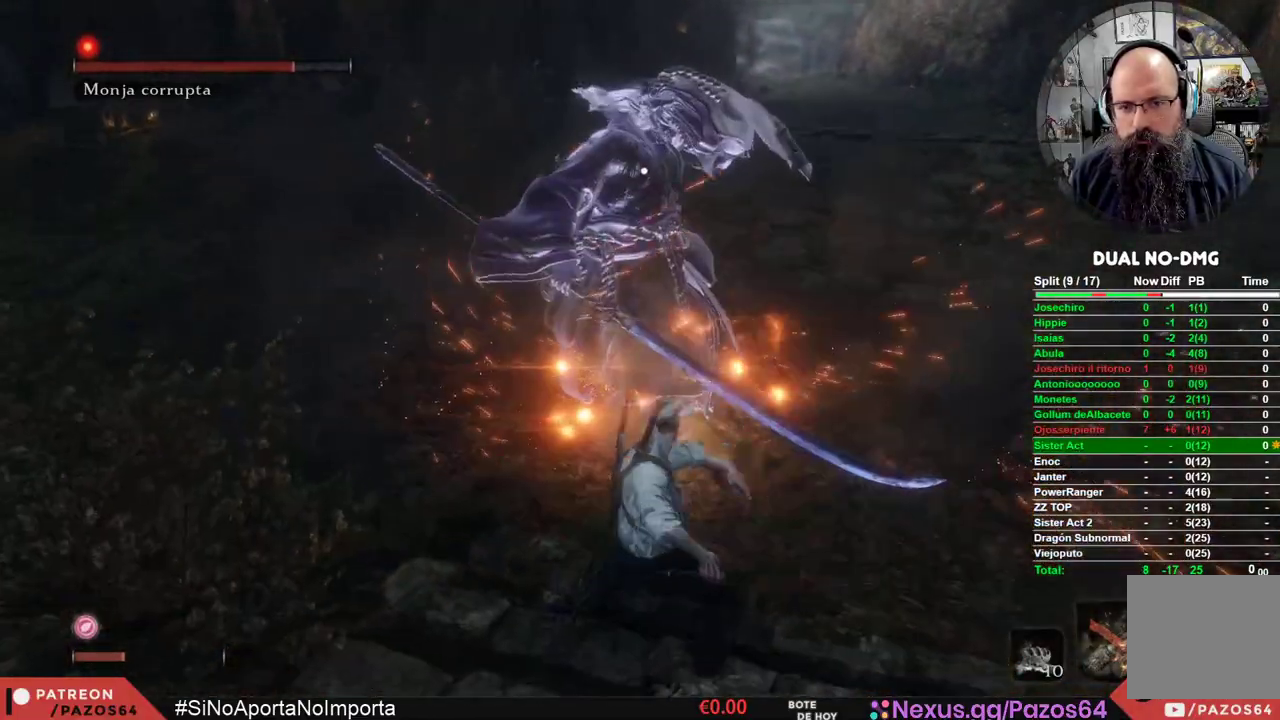
{"buttons": ["R2"], "left_stick": "center", "right_stick": "center", "events": []}
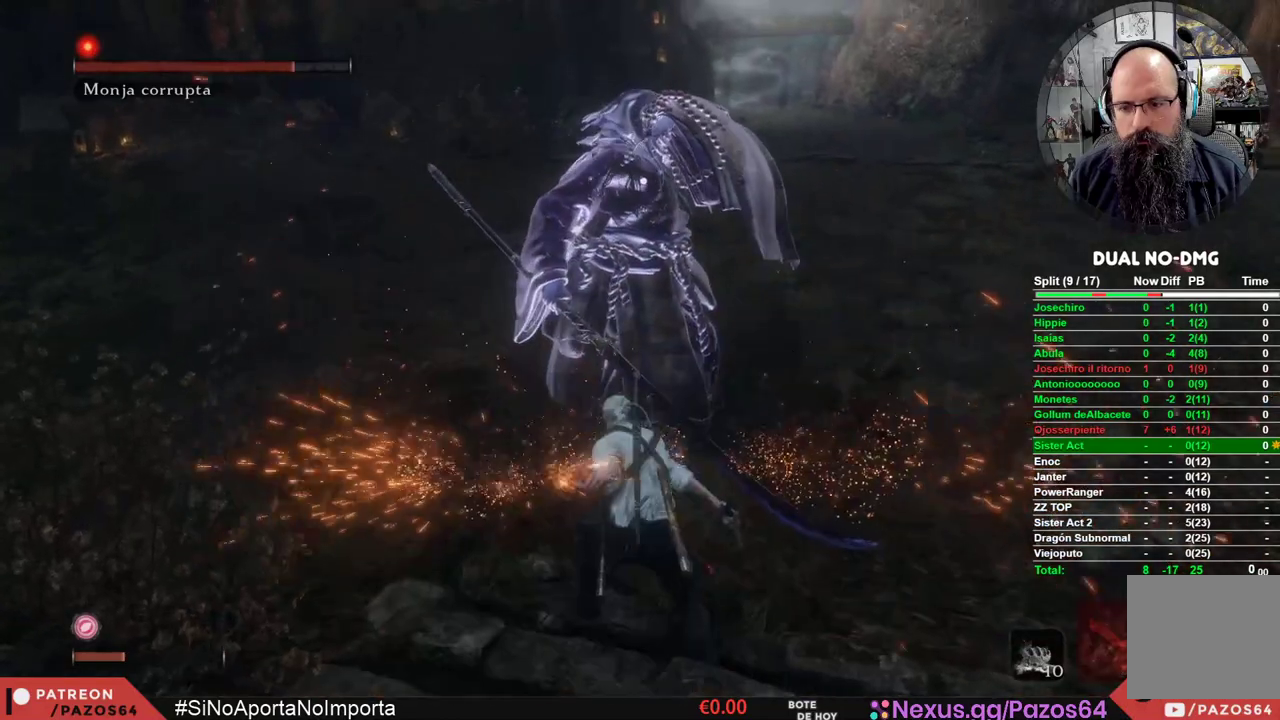
{"buttons": [], "left_stick": "up", "right_stick": "center", "events": [[83, "R2", "up"], [333, "left_stick", "up"]]}
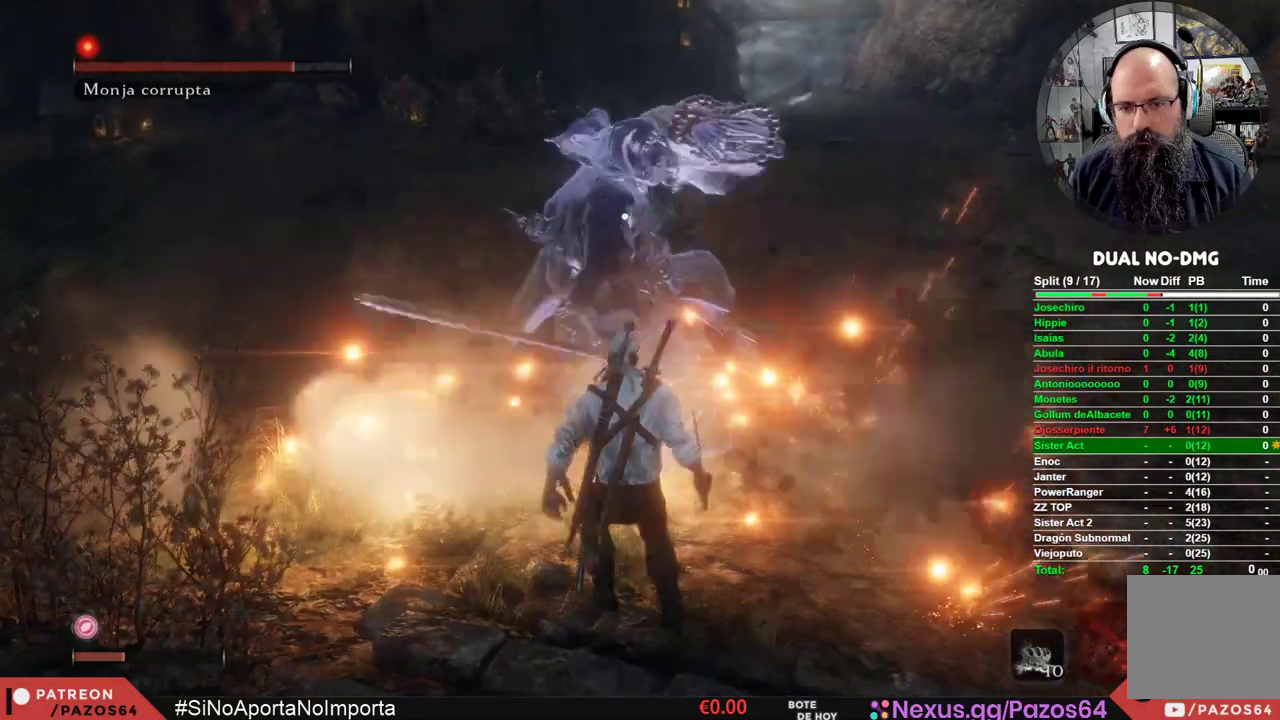
{"buttons": [], "left_stick": "center", "right_stick": "center", "events": [[183, "left_stick", "center"], [217, "DPAD_UP", "down"], [333, "DPAD_UP", "up"]]}
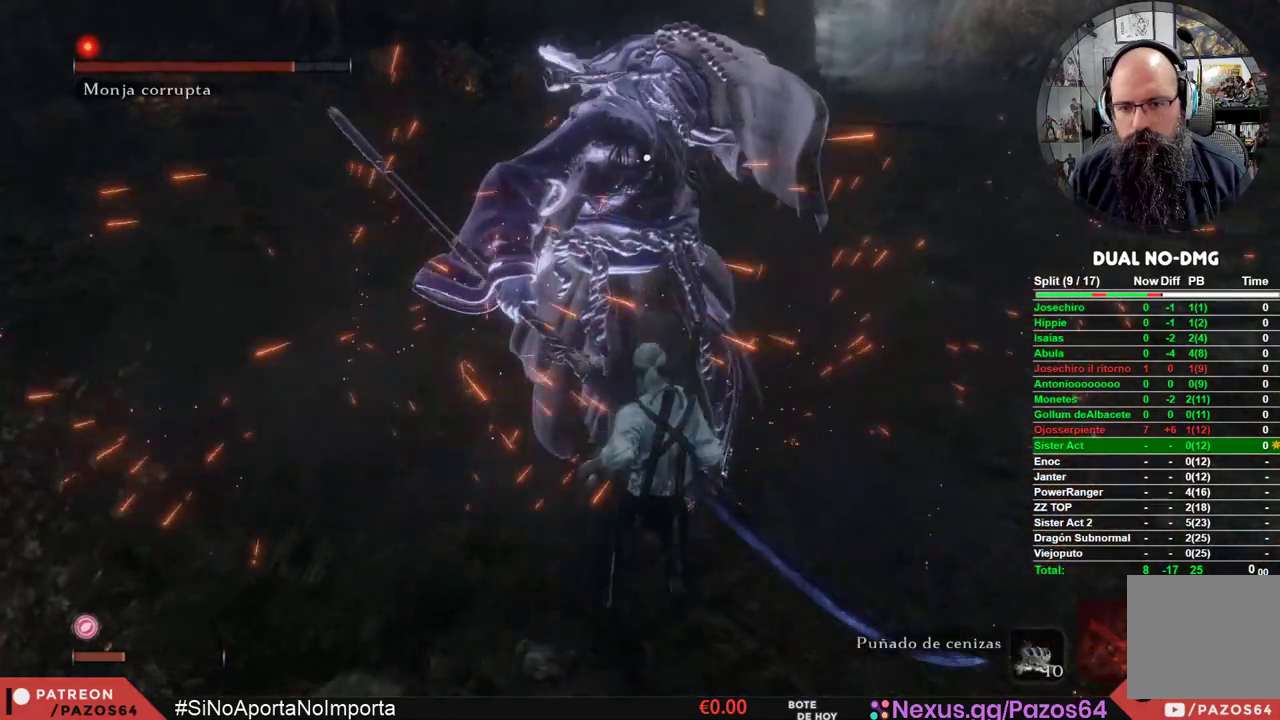
{"buttons": [], "left_stick": "down", "right_stick": "center", "events": [[400, "left_stick", "down"]]}
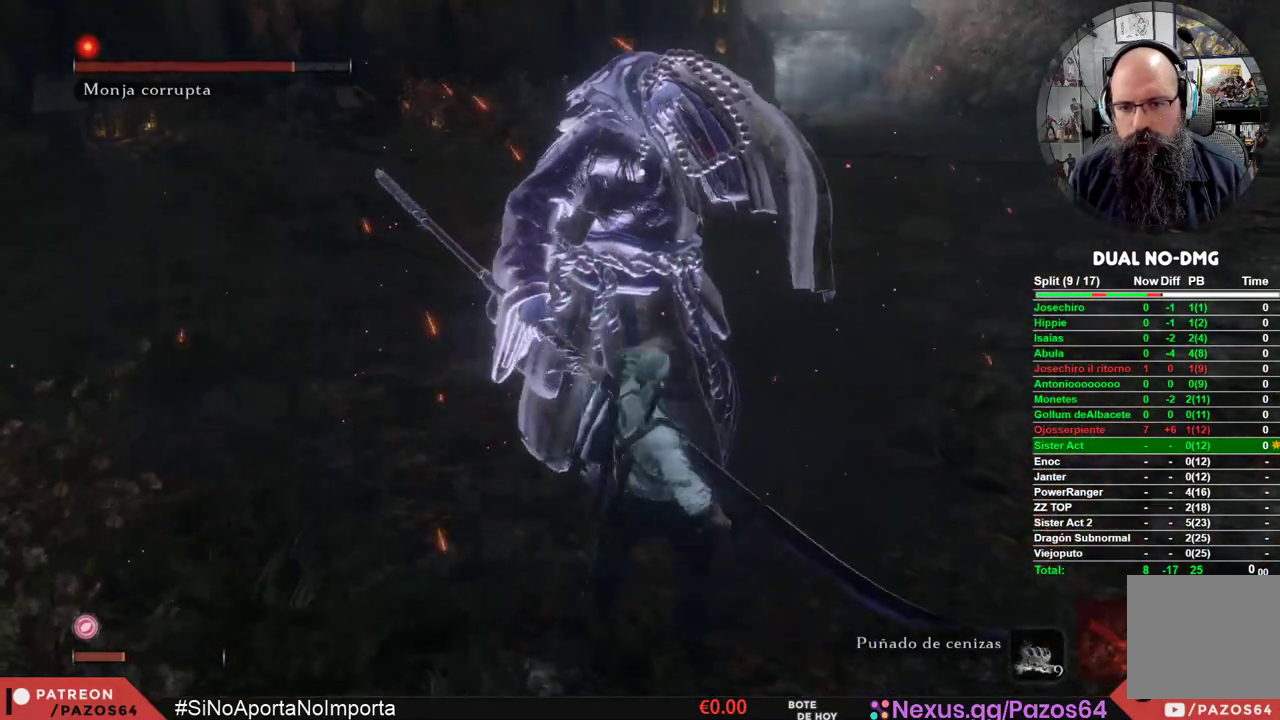
{"buttons": [], "left_stick": "down-left", "right_stick": "center", "events": [[367, "left_stick", "center"], [500, "left_stick", "down-left"]]}
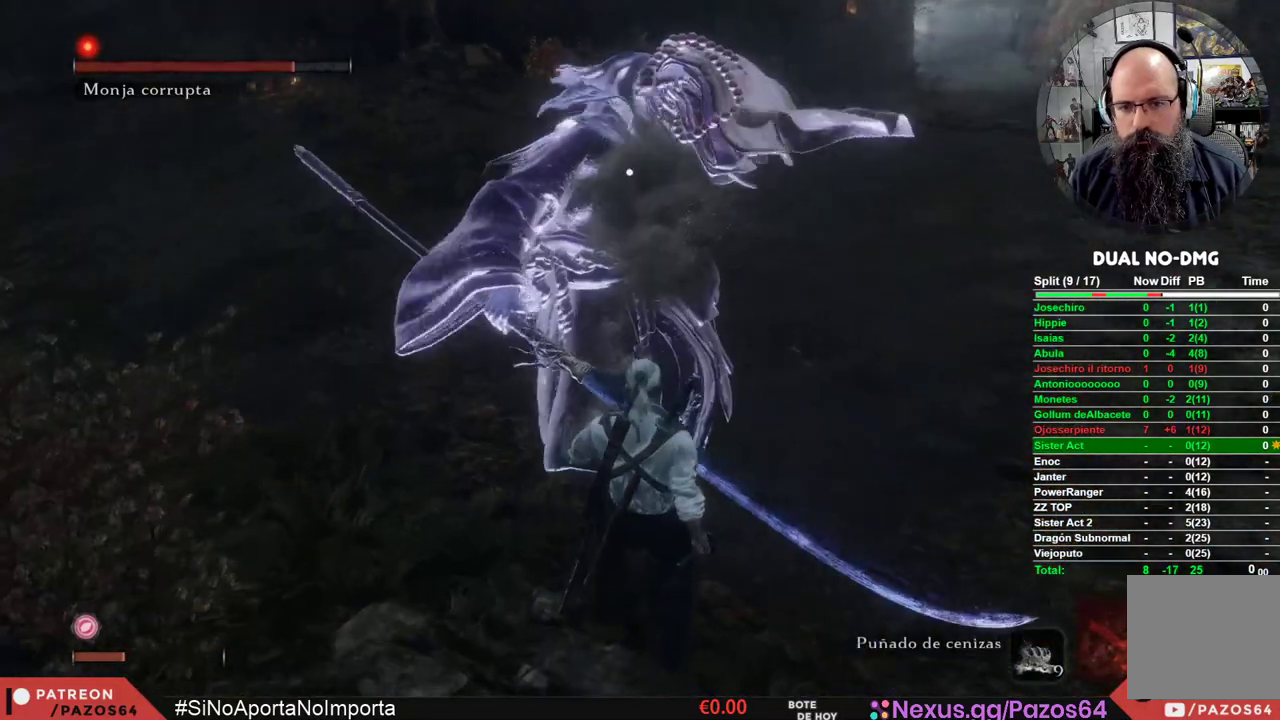
{"buttons": [], "left_stick": "center", "right_stick": "center", "events": [[217, "DPAD_UP", "down"], [233, "left_stick", "center"], [350, "DPAD_UP", "up"]]}
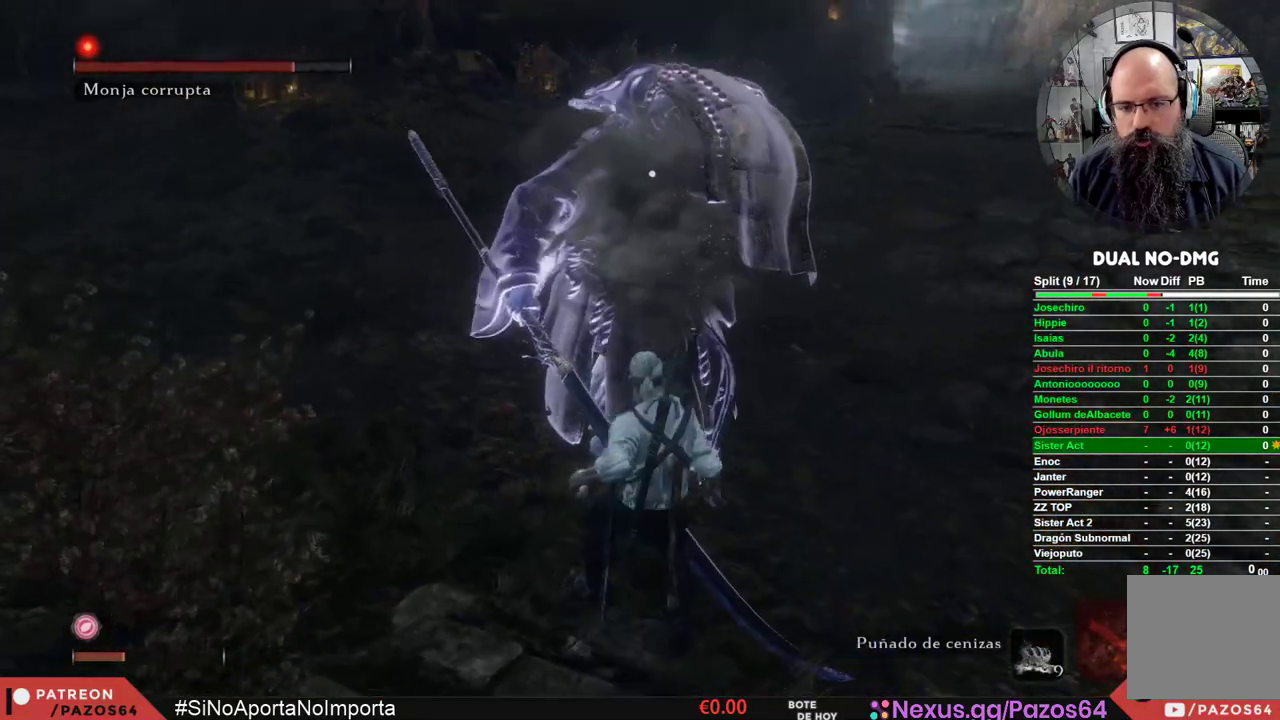
{"buttons": [], "left_stick": "center", "right_stick": "center", "events": []}
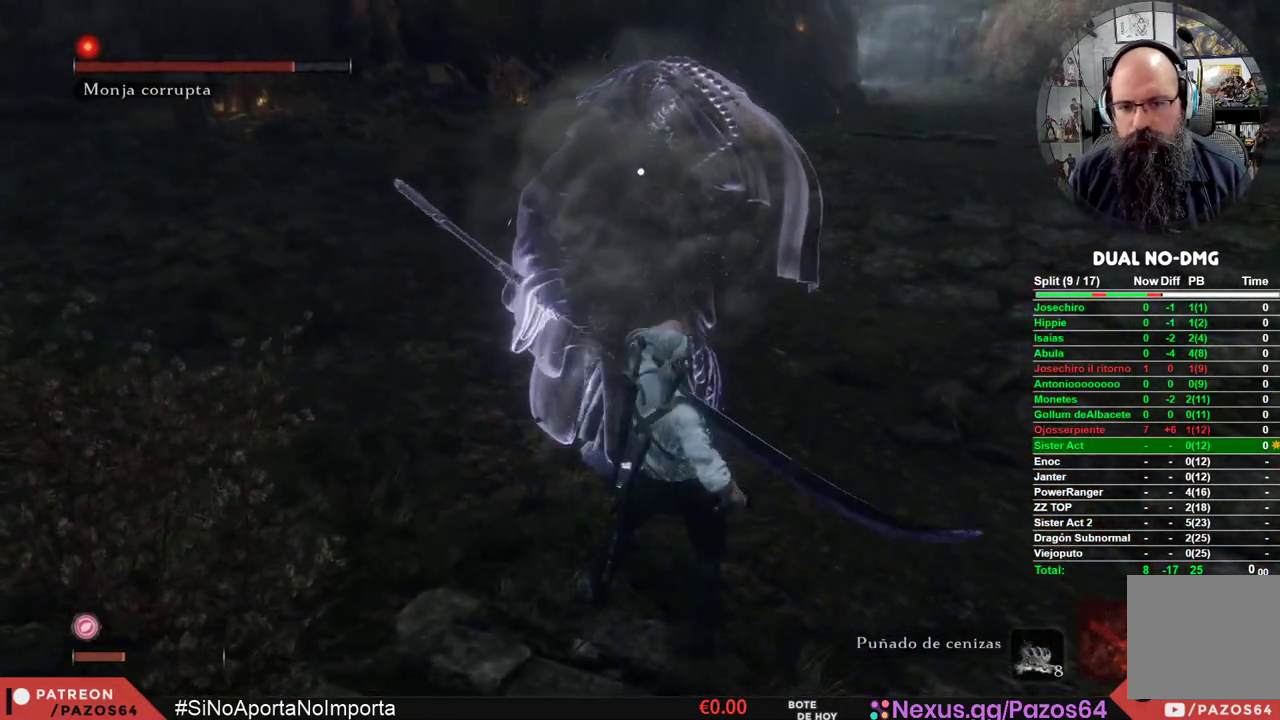
{"buttons": [], "left_stick": "down-left", "right_stick": "center", "events": [[67, "left_stick", "down"], [367, "left_stick", "down-left"]]}
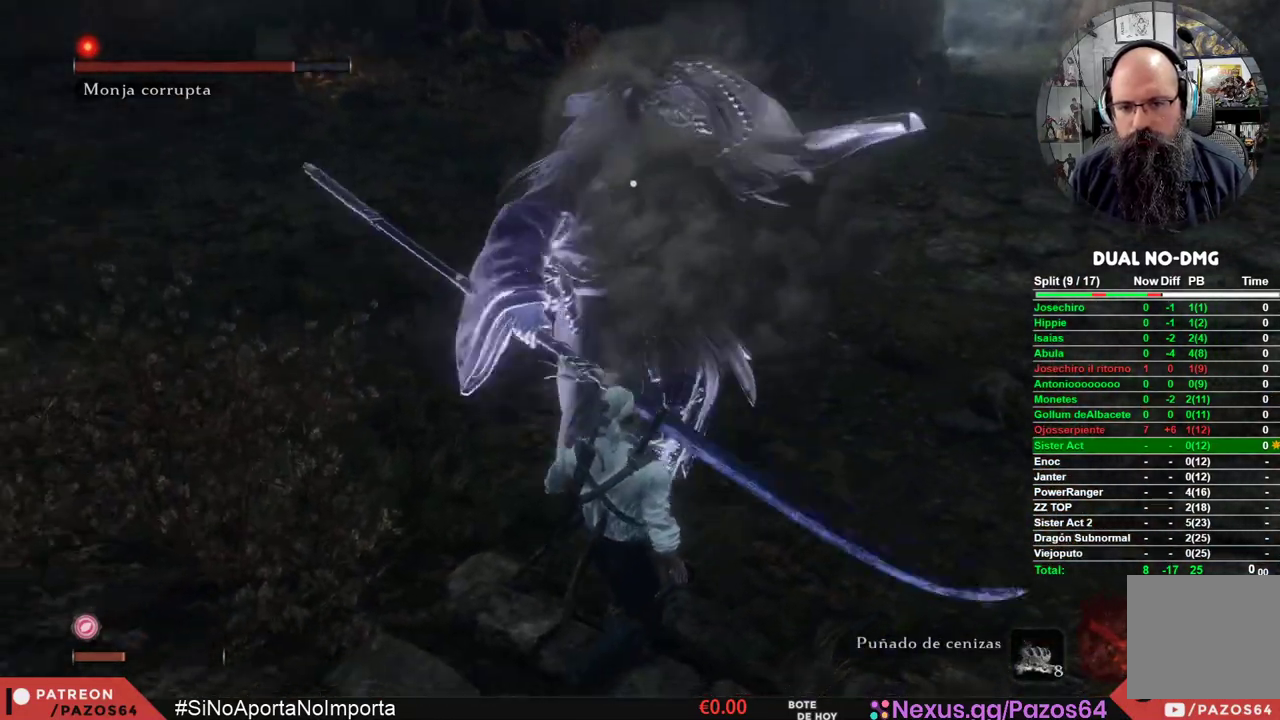
{"buttons": [], "left_stick": "center", "right_stick": "center", "events": [[50, "left_stick", "center"], [83, "DPAD_UP", "down"], [267, "DPAD_UP", "up"]]}
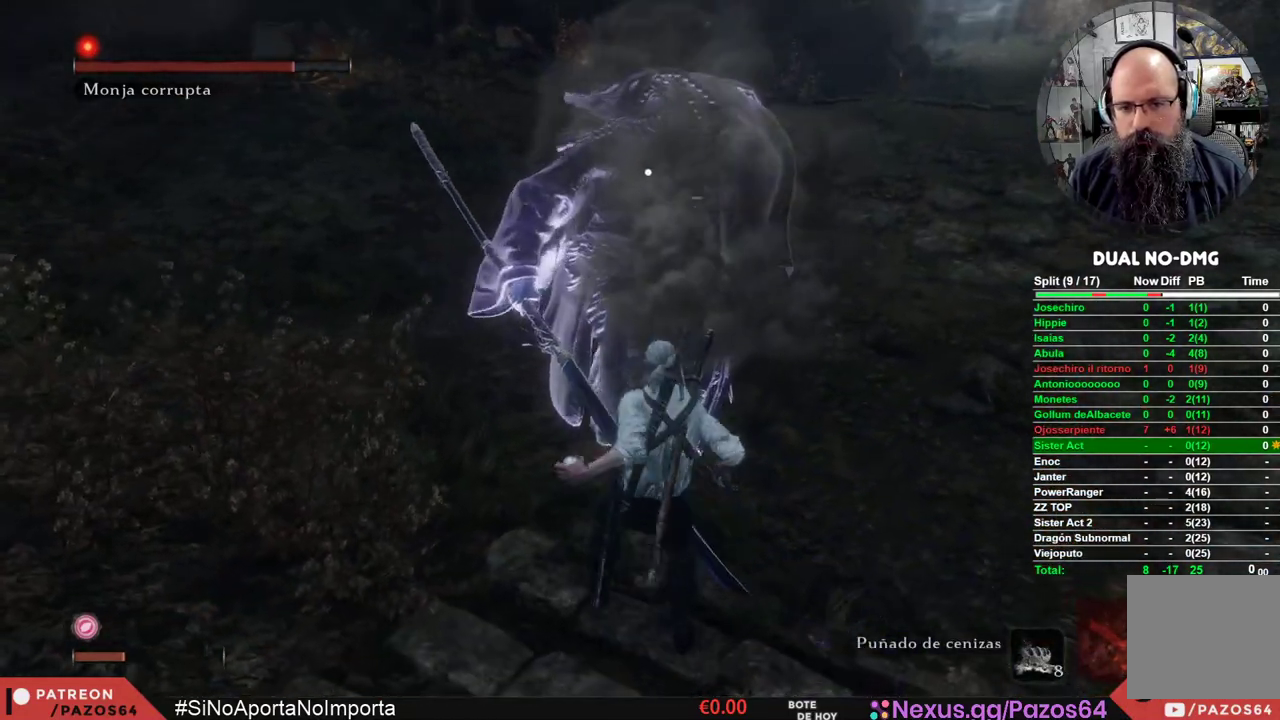
{"buttons": [], "left_stick": "down", "right_stick": "center", "events": [[250, "left_stick", "down"]]}
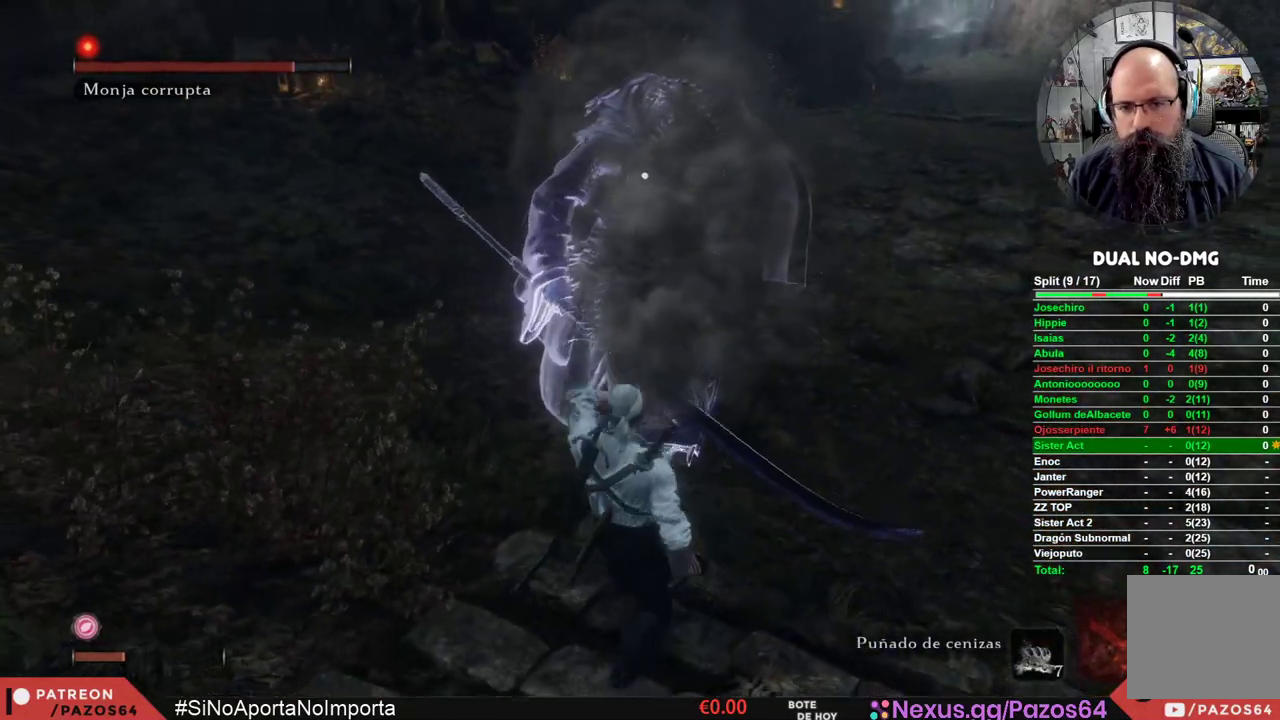
{"buttons": [], "left_stick": "down", "right_stick": "center", "events": []}
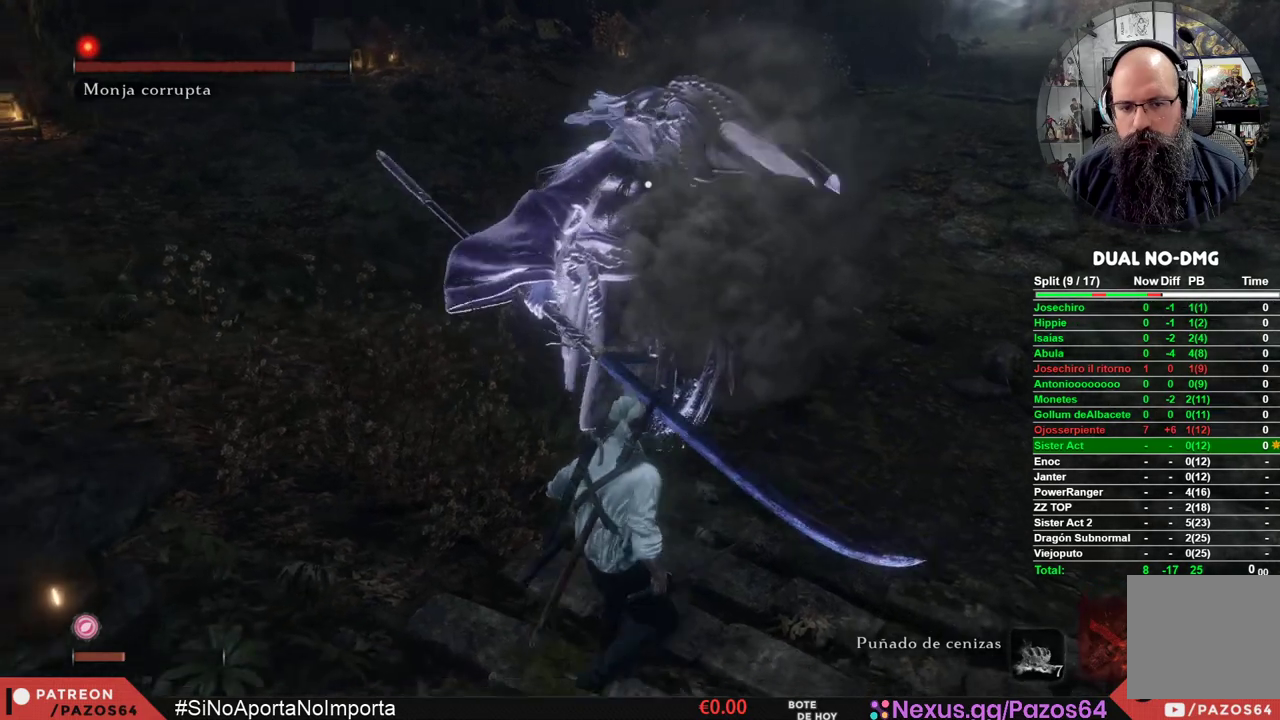
{"buttons": [], "left_stick": "down-left", "right_stick": "center", "events": [[233, "left_stick", "down-left"]]}
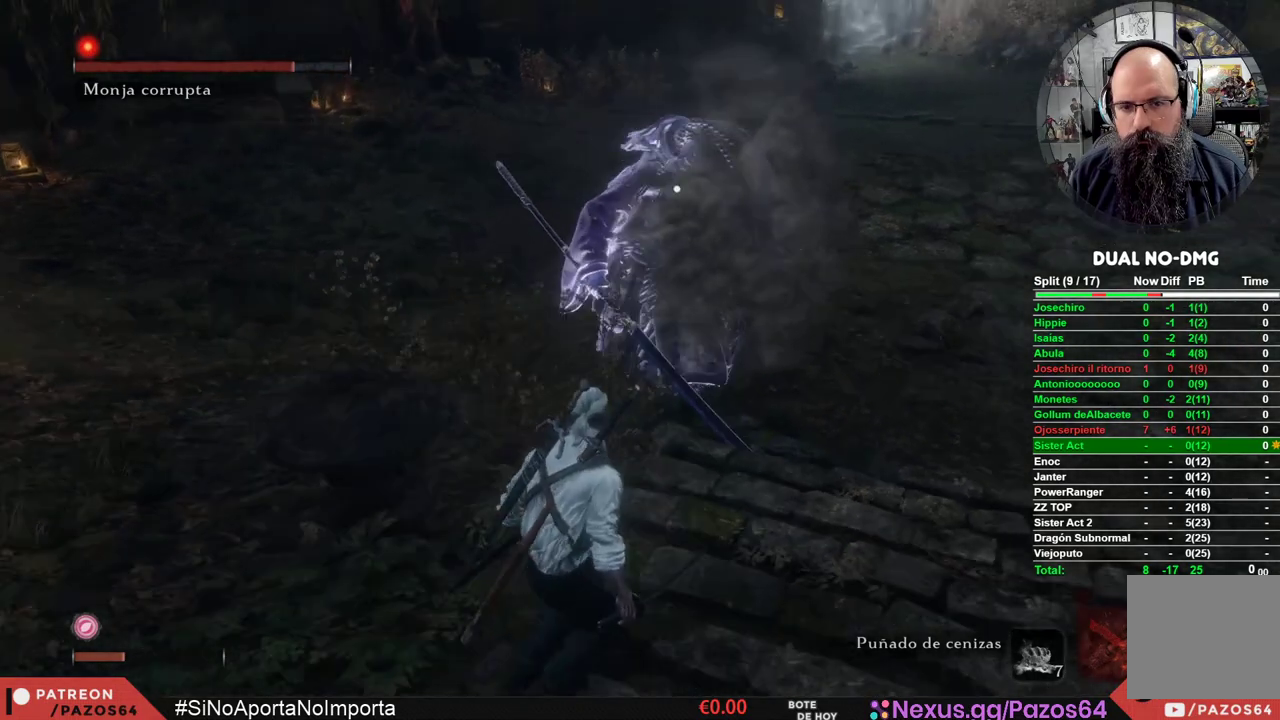
{"buttons": [], "left_stick": "down-left", "right_stick": "center", "events": []}
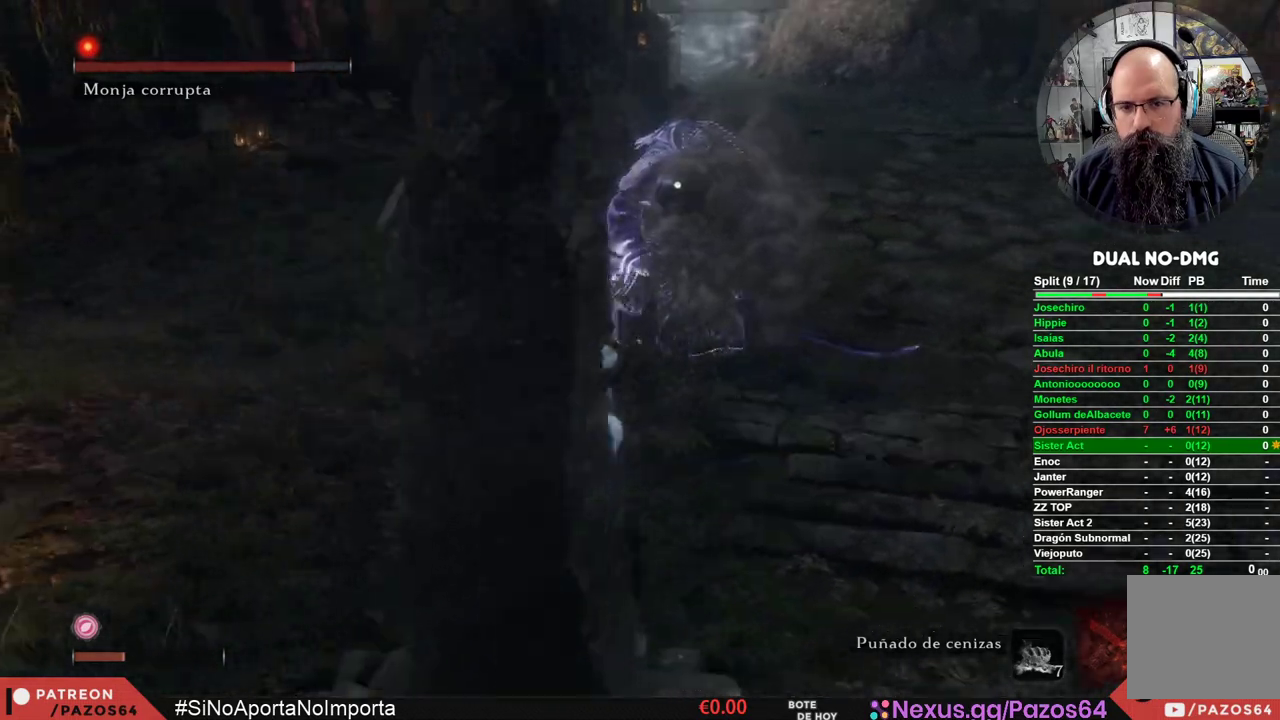
{"buttons": [], "left_stick": "center", "right_stick": "center", "events": [[67, "left_stick", "center"], [400, "left_stick", "right"], [467, "left_stick", "center"]]}
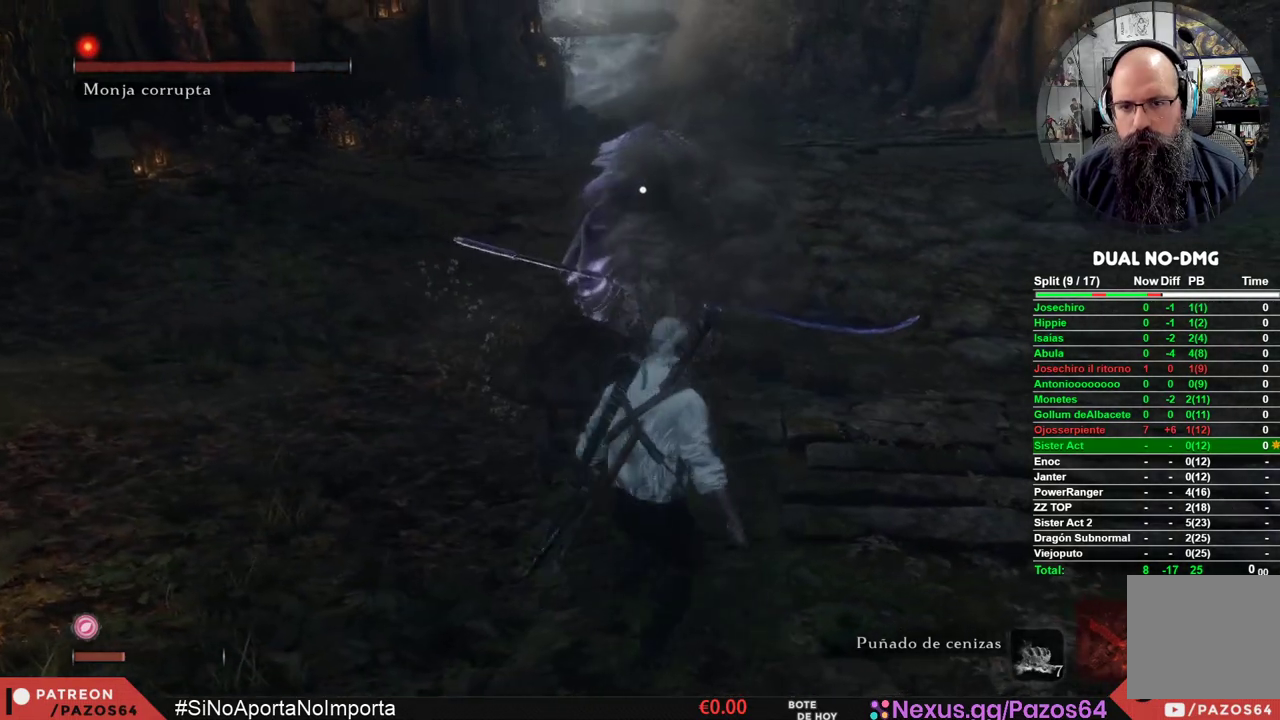
{"buttons": [], "left_stick": "center", "right_stick": "center", "events": []}
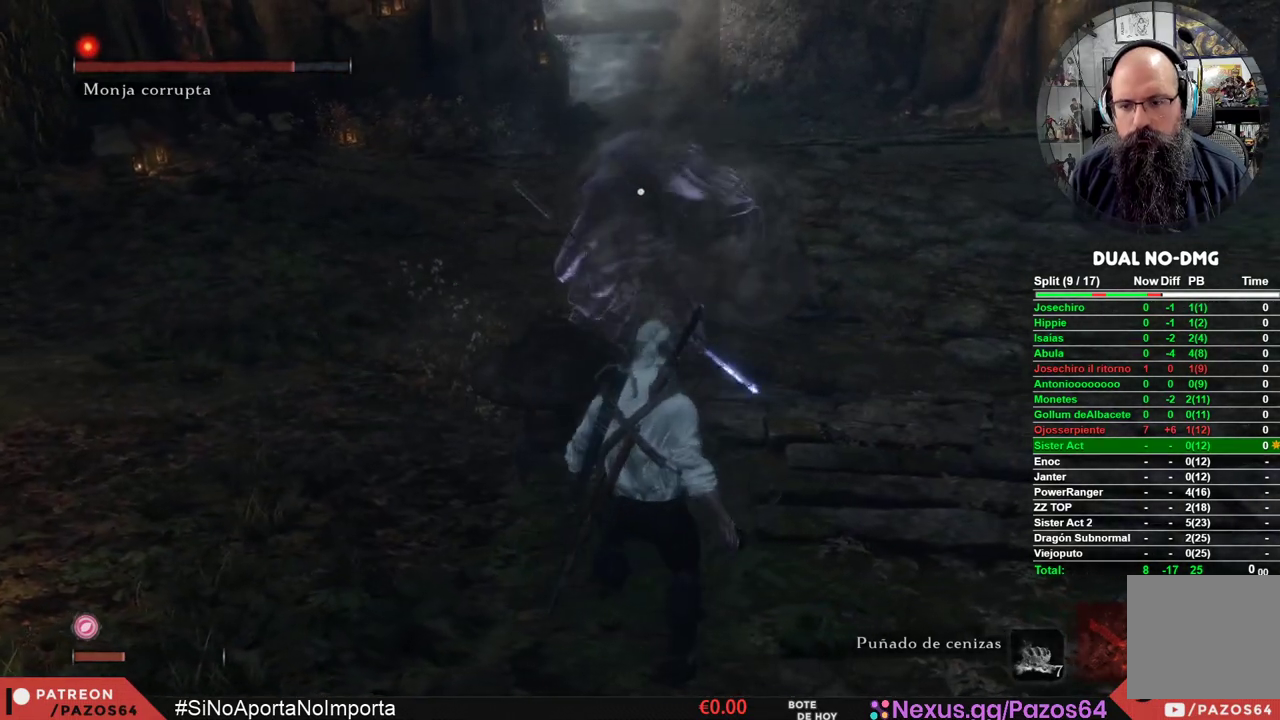
{"buttons": [], "left_stick": "center", "right_stick": "center", "events": []}
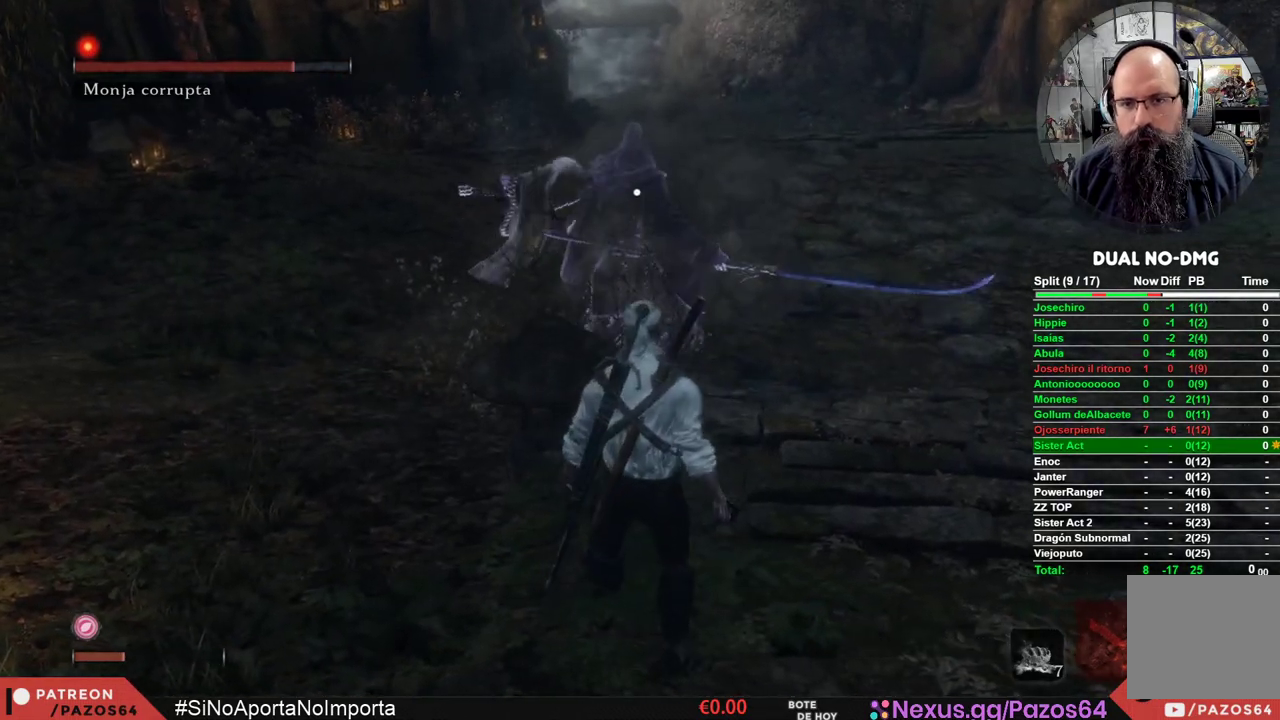
{"buttons": ["A"], "left_stick": "center", "right_stick": "center", "events": [[167, "A", "down"]]}
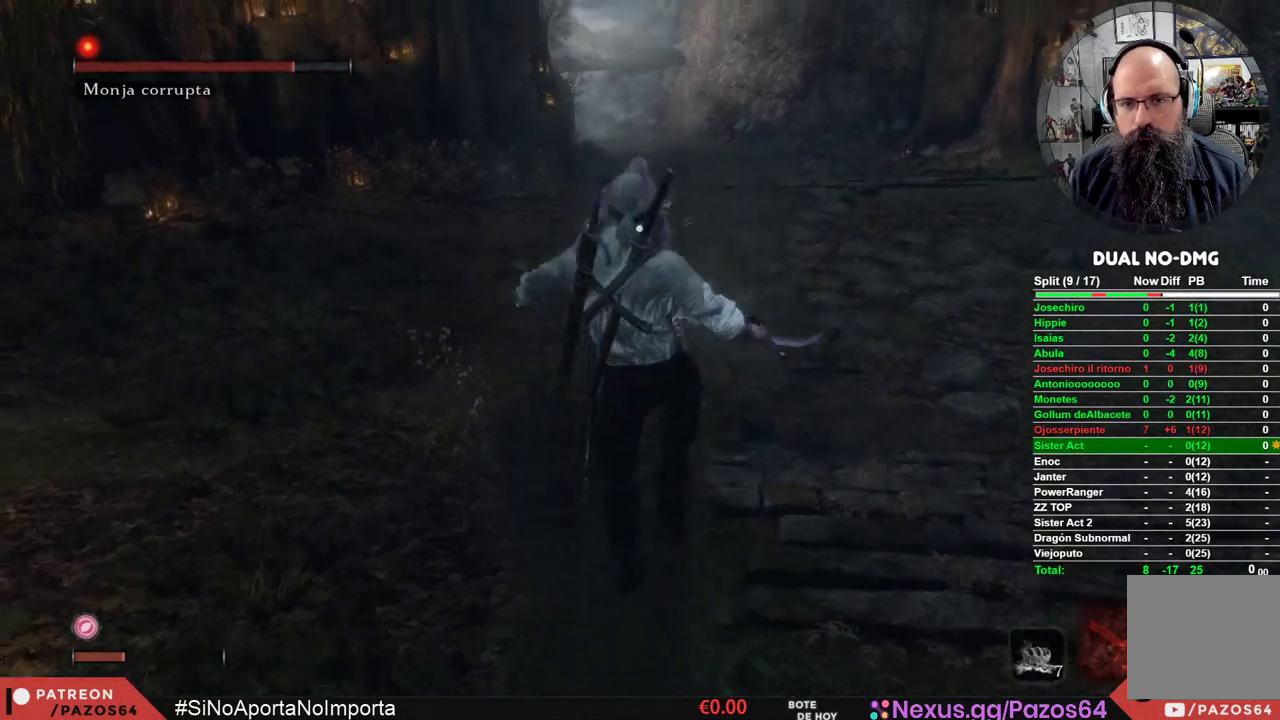
{"buttons": ["A"], "left_stick": "up", "right_stick": "center", "events": [[150, "A", "up"], [150, "left_stick", "up"], [217, "A", "down"]]}
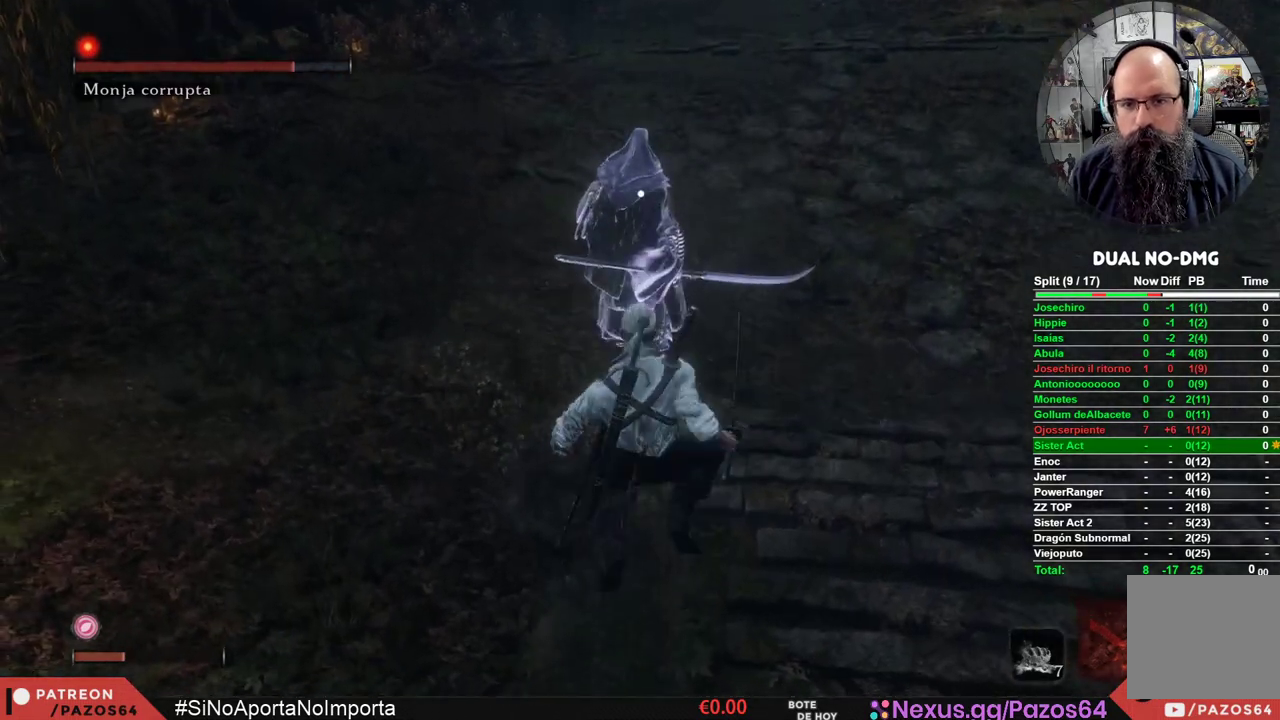
{"buttons": ["A"], "left_stick": "up", "right_stick": "center", "events": []}
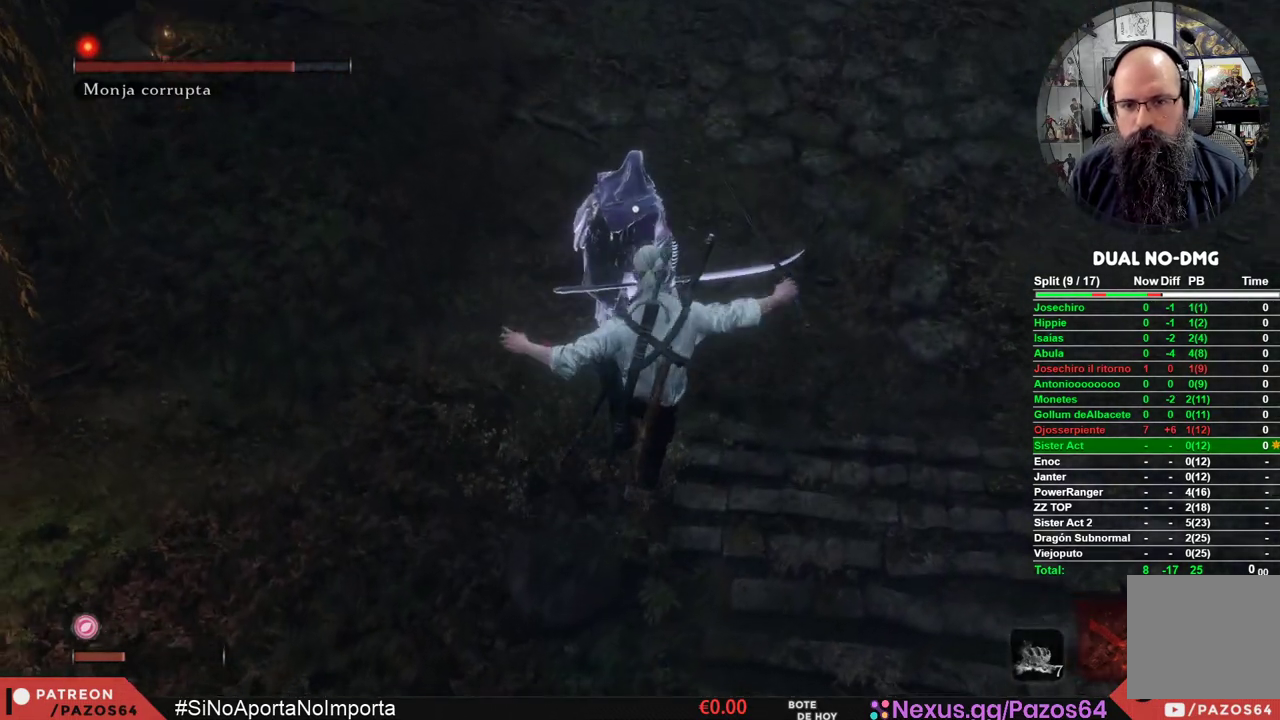
{"buttons": [], "left_stick": "down", "right_stick": "center", "events": [[150, "left_stick", "center"], [233, "A", "up"], [300, "left_stick", "down"]]}
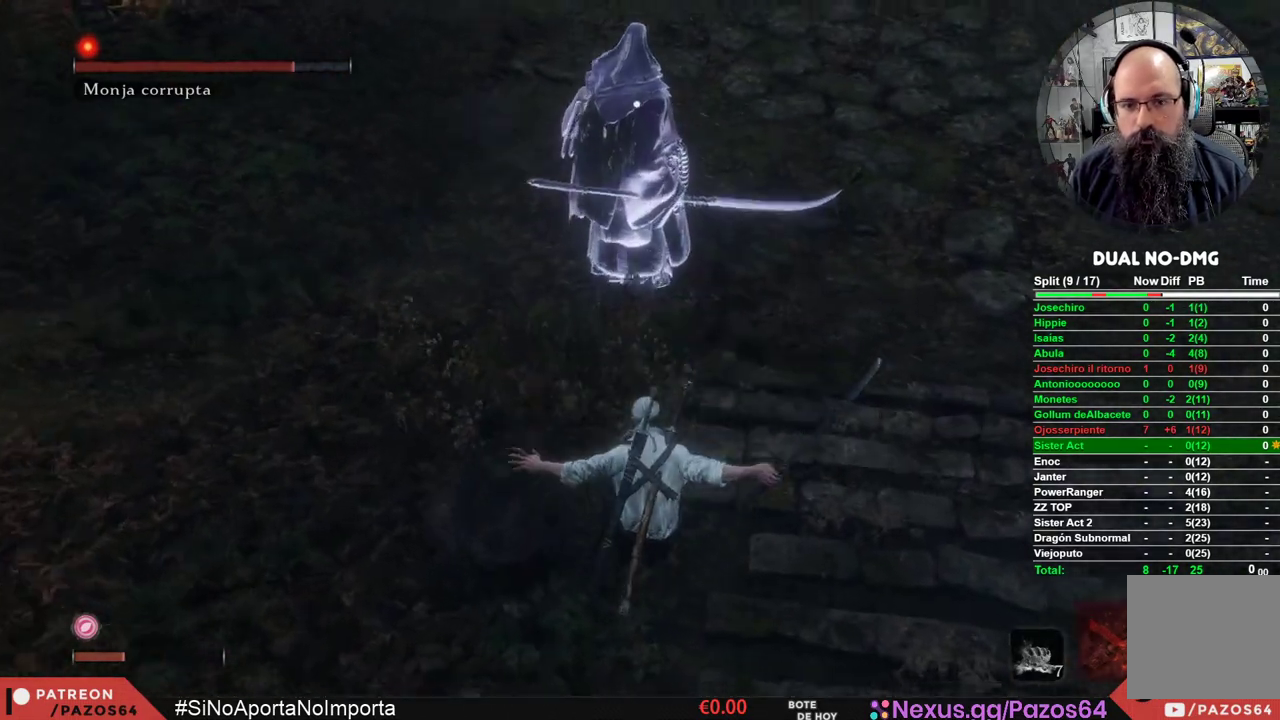
{"buttons": [], "left_stick": "down", "right_stick": "center", "events": []}